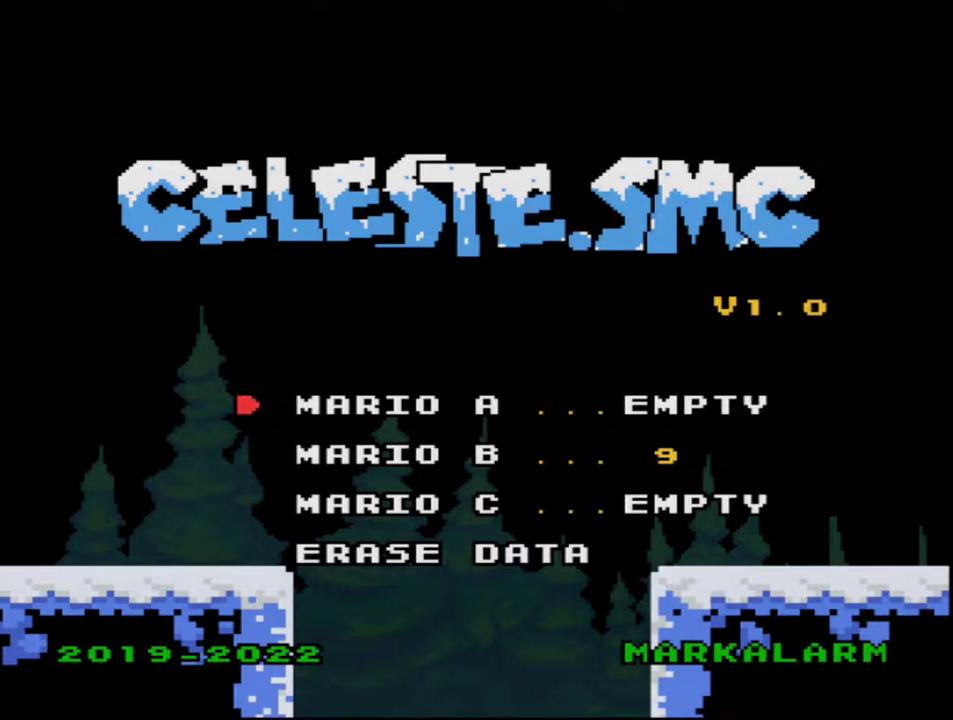
Gameplay with a controller (Nintendo layout); each line is a JSON object with the inputs held at the frame after it. "events" lists button and stick changes between this image and that frame as [ms after this image, input, new state], when the widget could be followed in between. Not read: L3 R3.
{"buttons": ["Y"], "events": [[67, "A", "down"], [217, "A", "up"], [467, "Y", "down"]]}
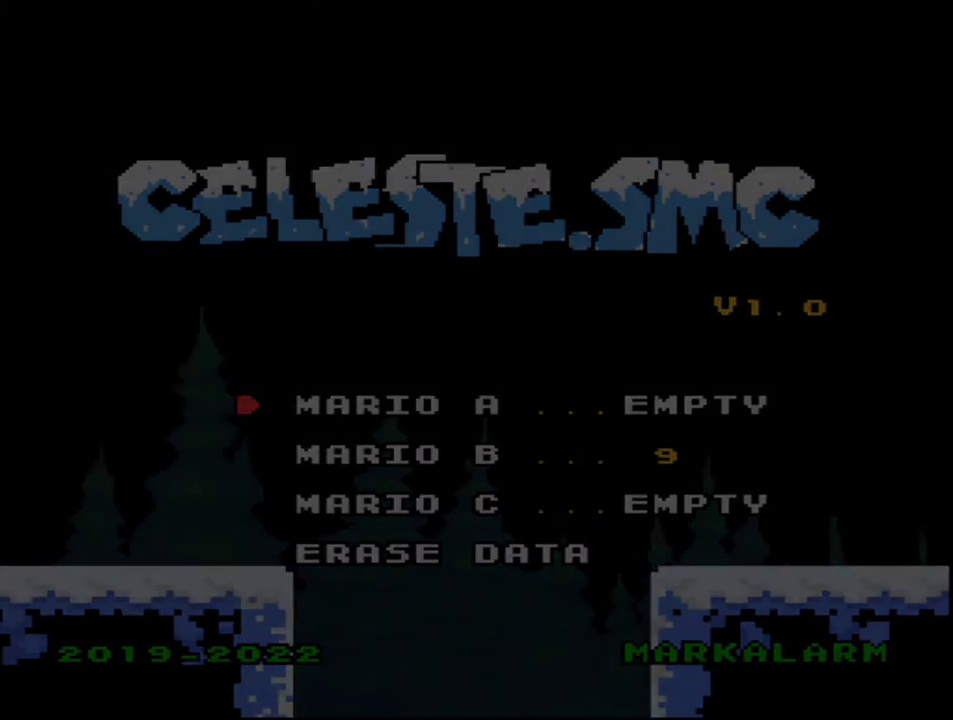
{"buttons": ["Y"], "events": []}
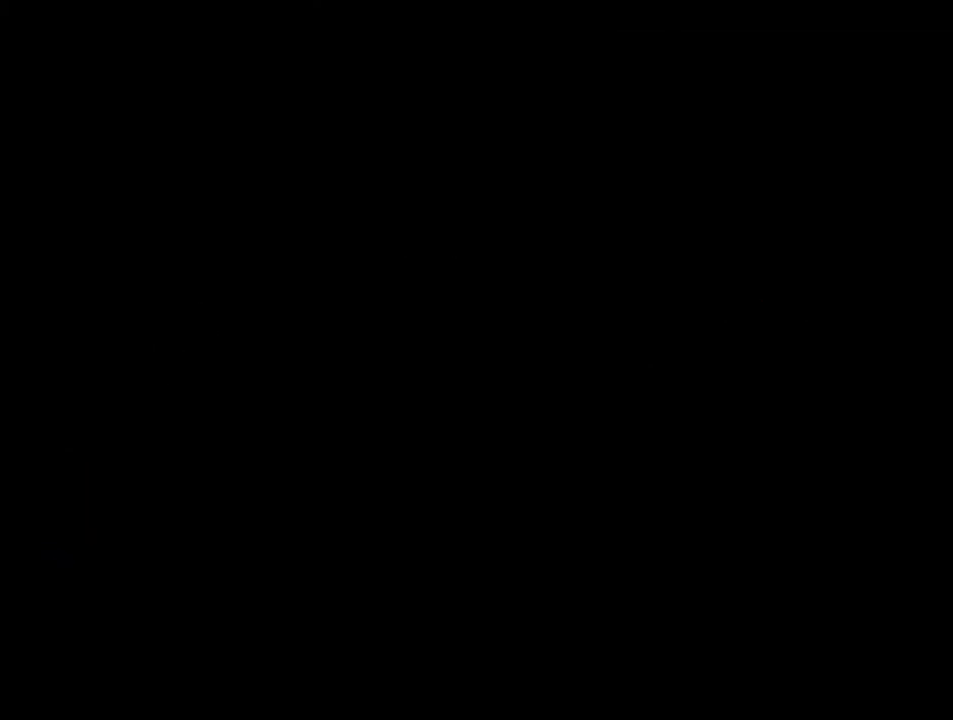
{"buttons": ["Y"], "events": []}
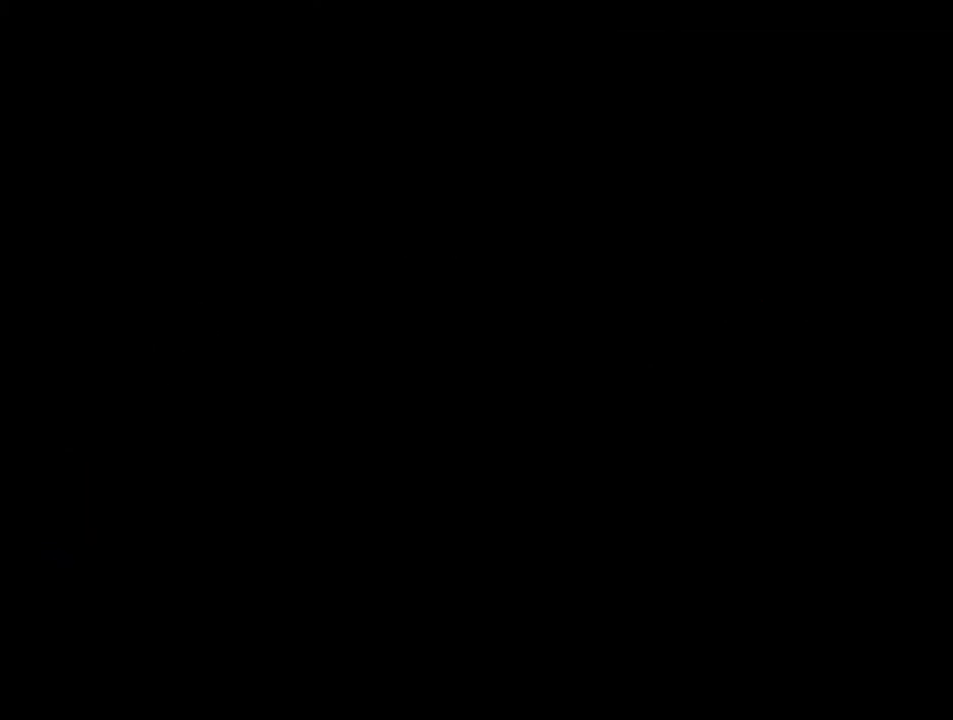
{"buttons": ["Y", "DPAD_RIGHT"], "events": [[383, "DPAD_RIGHT", "down"]]}
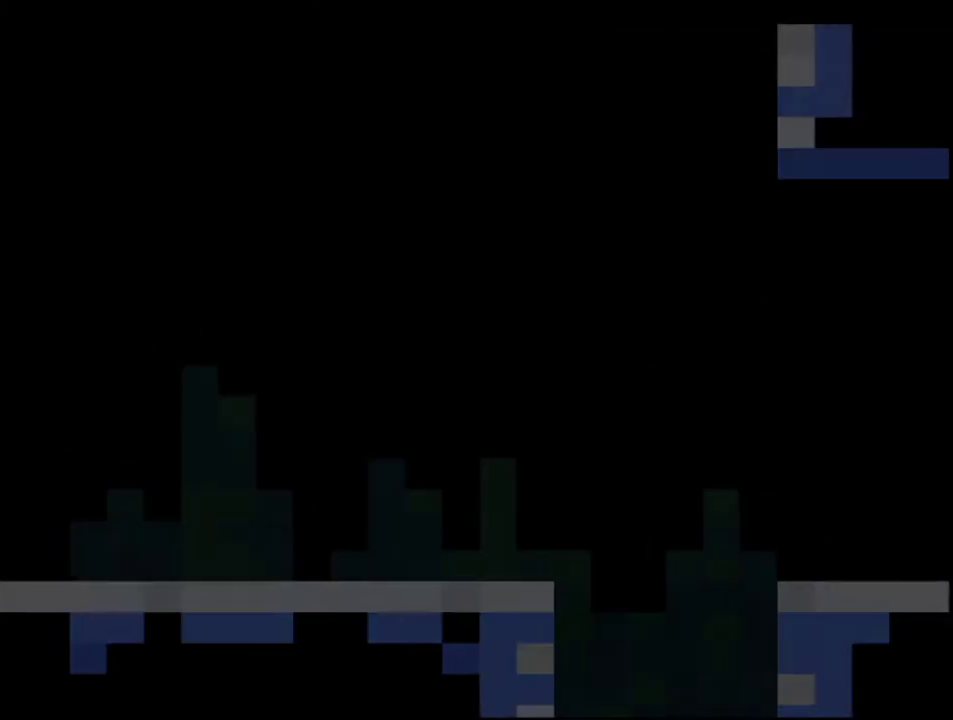
{"buttons": ["Y", "DPAD_RIGHT"], "events": []}
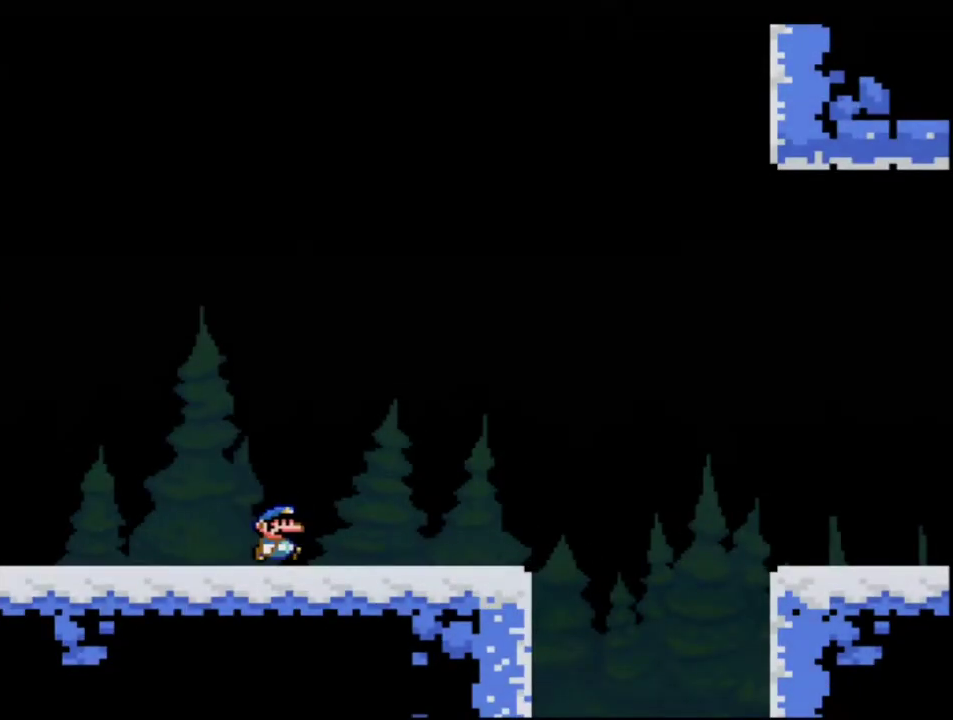
{"buttons": ["Y", "DPAD_RIGHT"], "events": []}
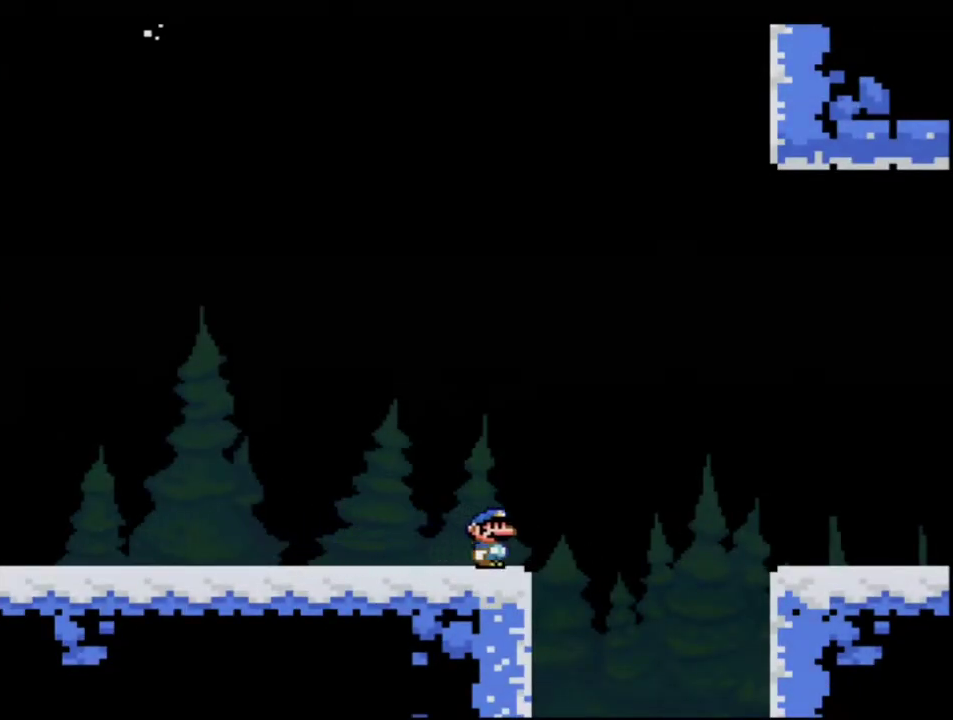
{"buttons": ["Y", "DPAD_RIGHT"], "events": [[33, "B", "down"], [133, "B", "up"]]}
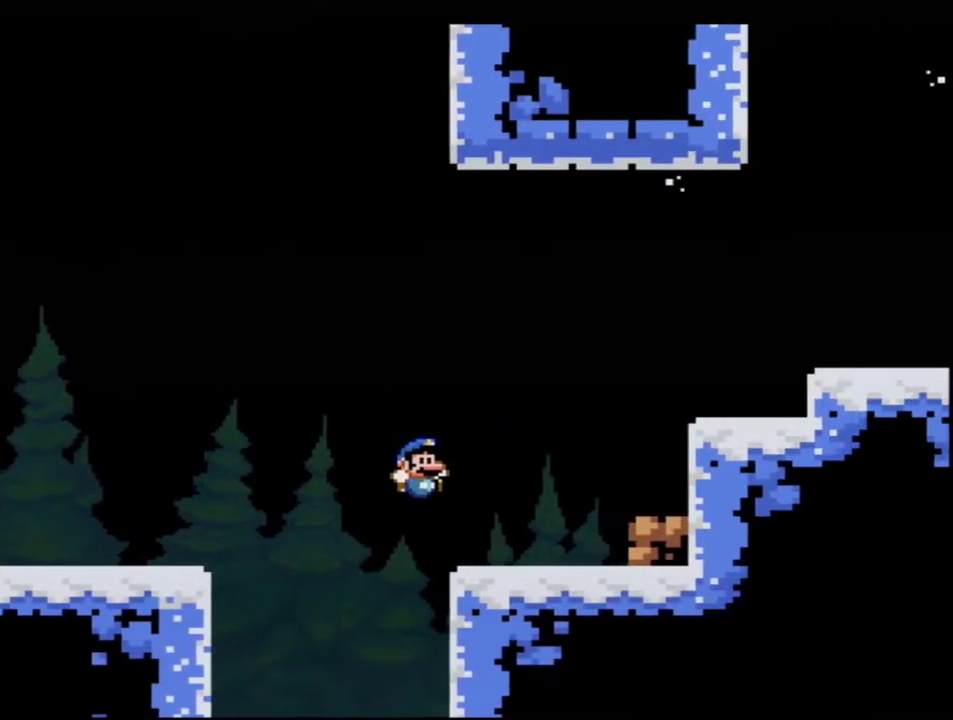
{"buttons": ["B", "Y", "DPAD_RIGHT"], "events": [[317, "B", "down"]]}
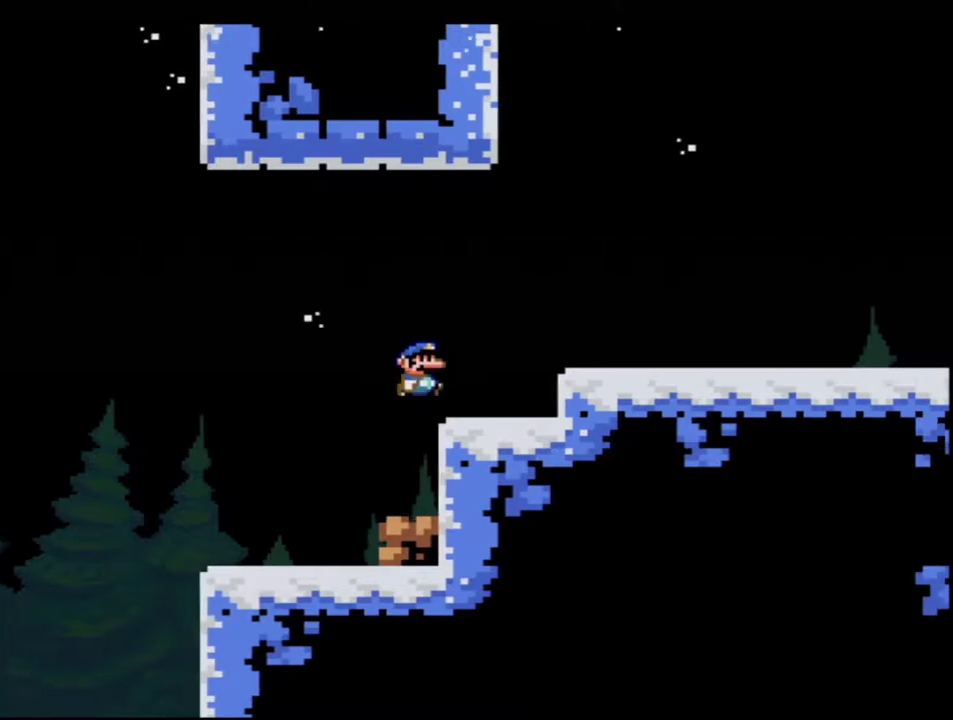
{"buttons": ["Y", "DPAD_RIGHT"], "events": [[33, "B", "up"]]}
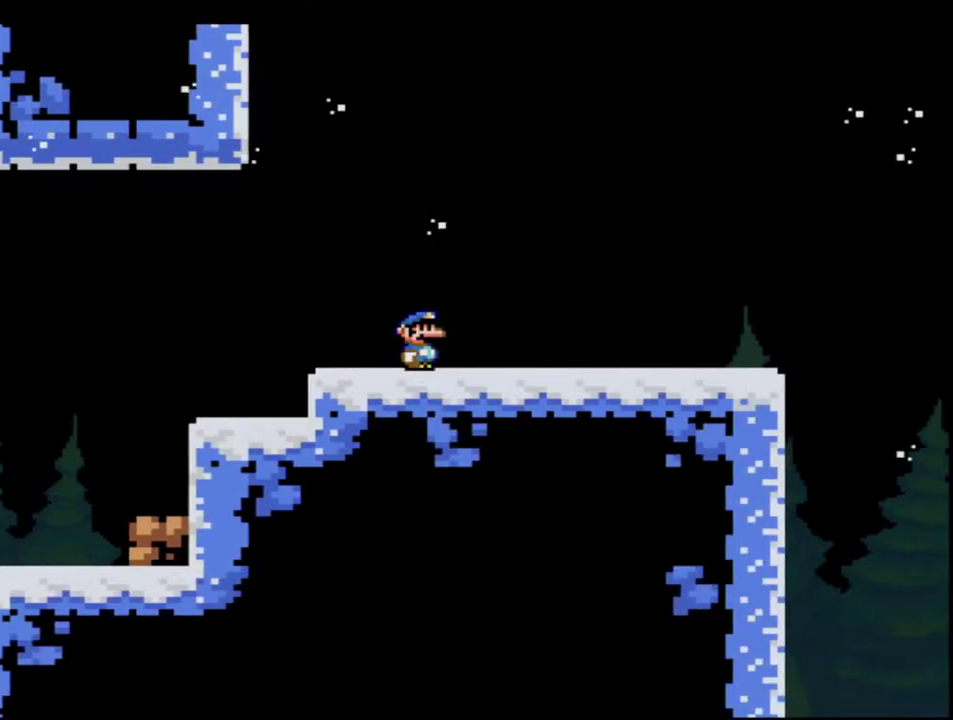
{"buttons": ["Y", "DPAD_RIGHT"], "events": []}
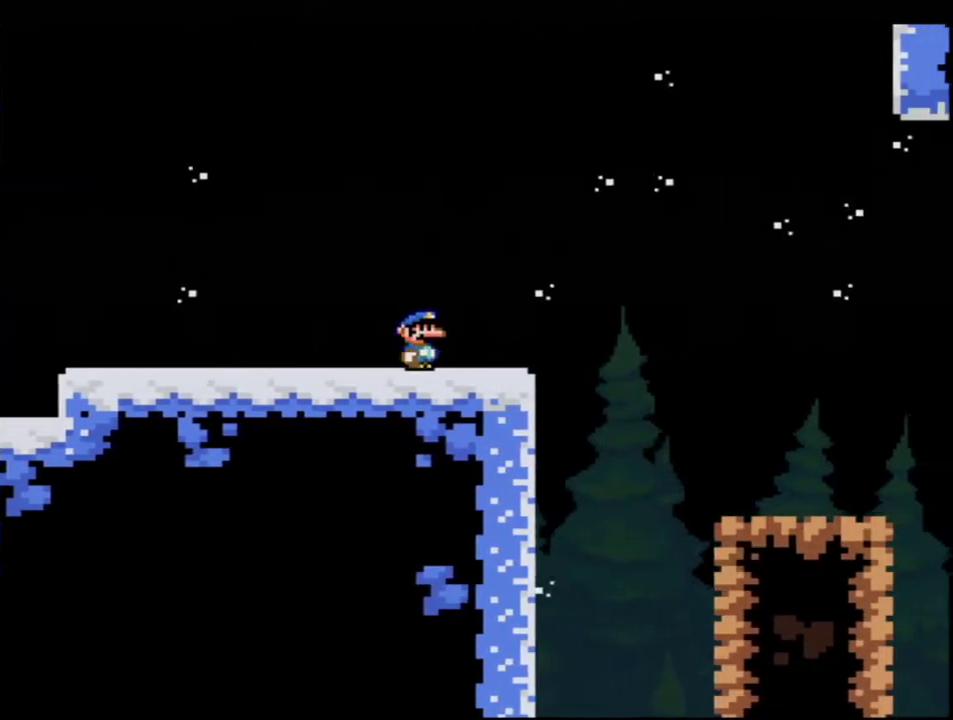
{"buttons": ["Y", "DPAD_RIGHT"], "events": [[250, "B", "down"], [500, "B", "up"]]}
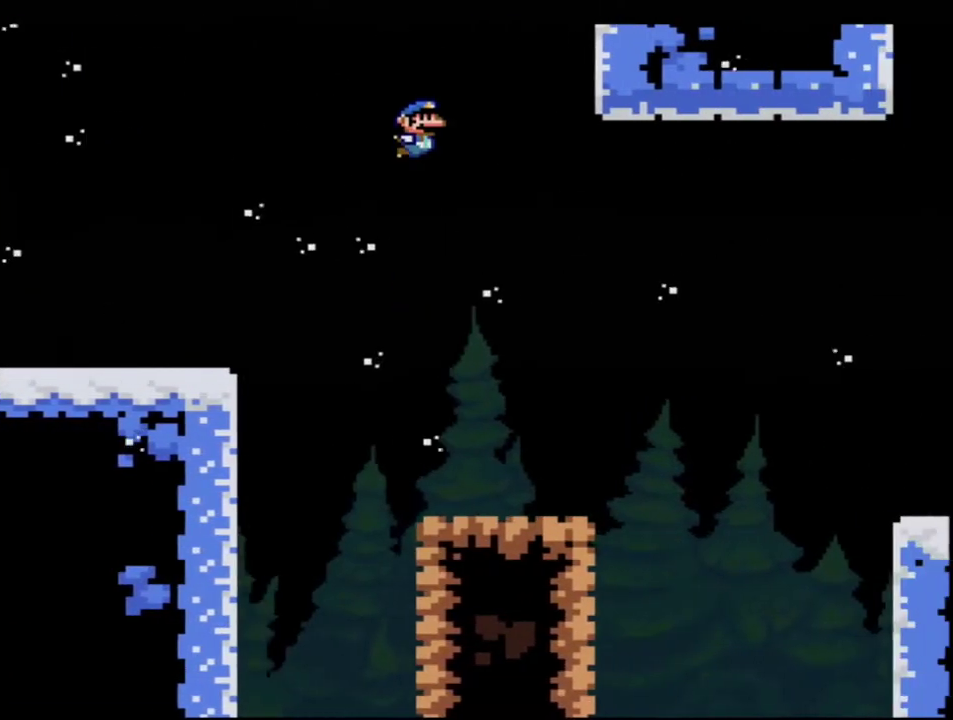
{"buttons": ["B", "Y", "DPAD_RIGHT"], "events": [[100, "B", "down"]]}
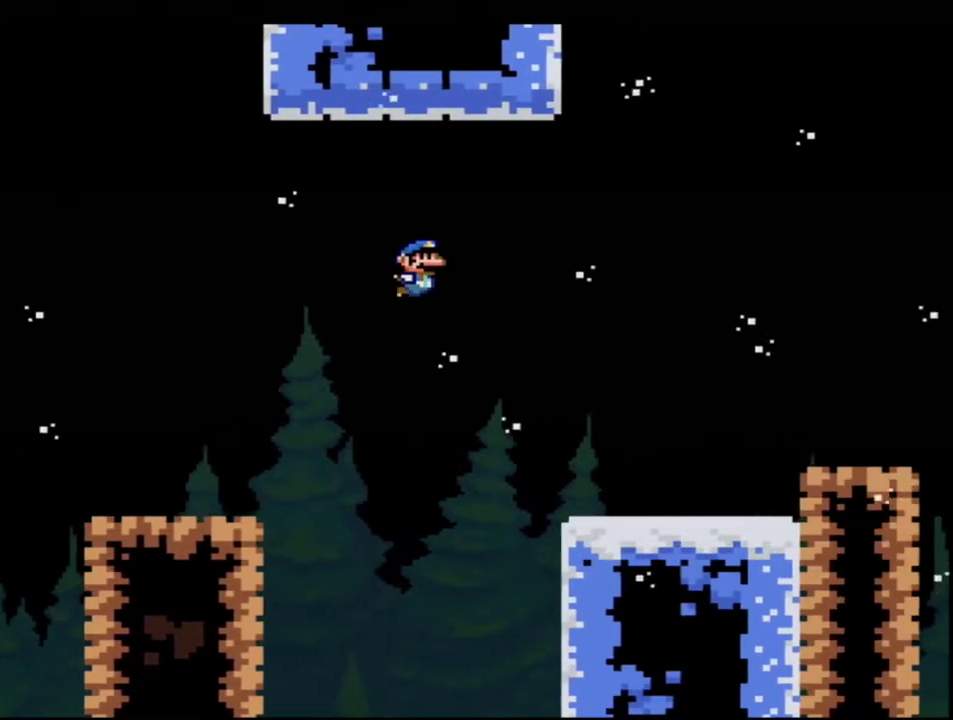
{"buttons": ["B", "Y", "DPAD_RIGHT"], "events": [[33, "B", "up"], [350, "B", "down"]]}
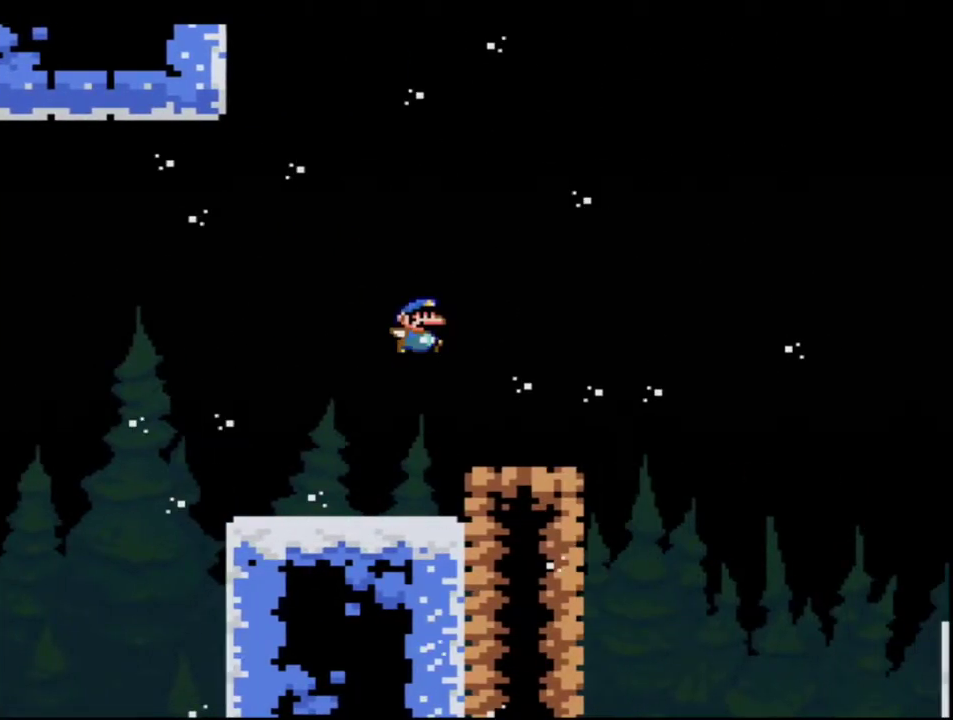
{"buttons": ["Y", "DPAD_RIGHT"], "events": [[250, "B", "up"]]}
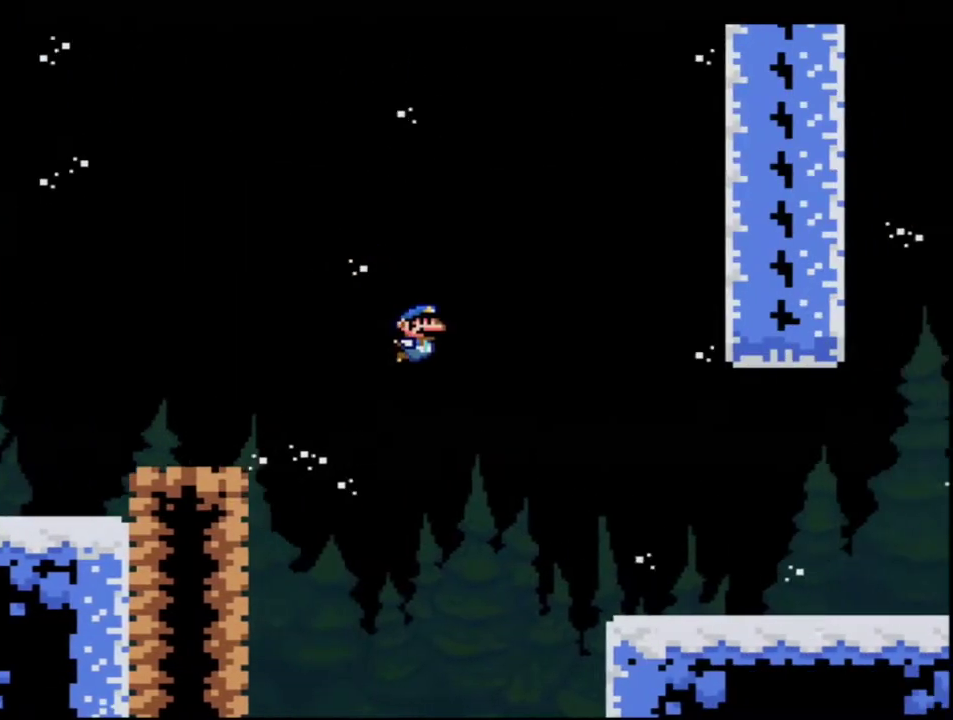
{"buttons": ["Y", "DPAD_RIGHT"], "events": []}
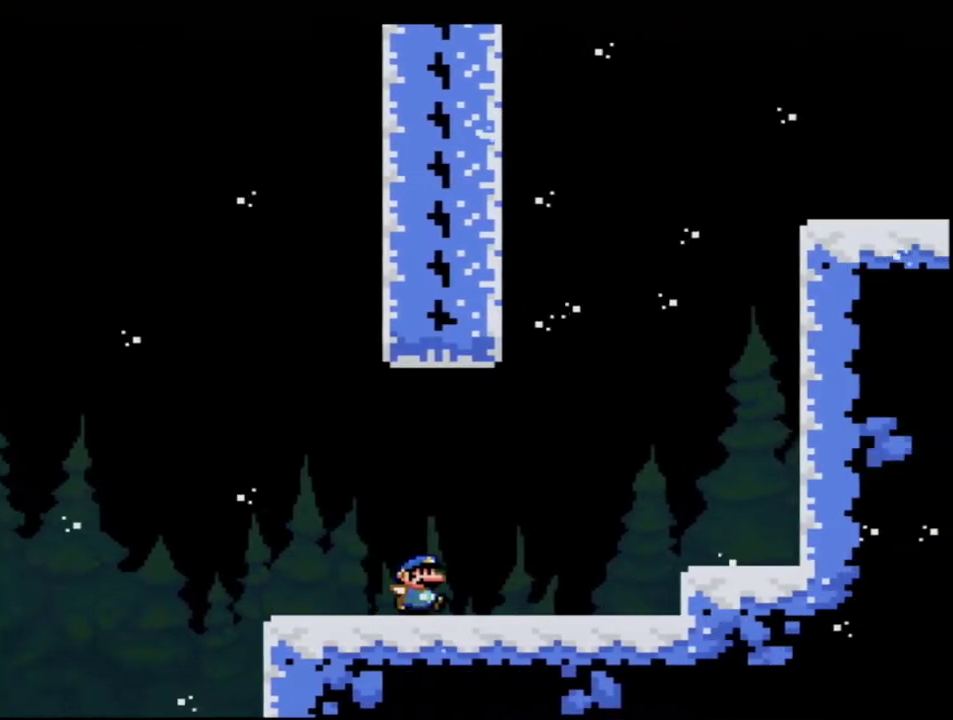
{"buttons": ["B", "Y", "DPAD_LEFT"], "events": [[33, "B", "down"], [100, "DPAD_RIGHT", "up"], [133, "DPAD_LEFT", "down"], [433, "B", "up"], [500, "B", "down"]]}
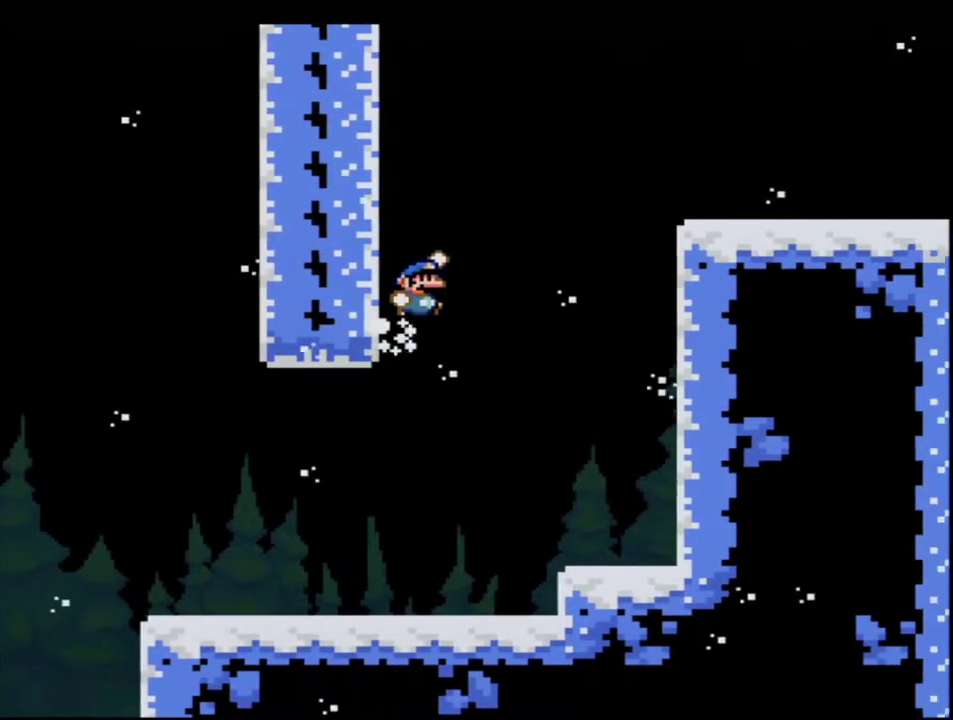
{"buttons": ["Y", "DPAD_RIGHT"], "events": [[67, "DPAD_LEFT", "up"], [100, "DPAD_RIGHT", "down"], [467, "B", "up"]]}
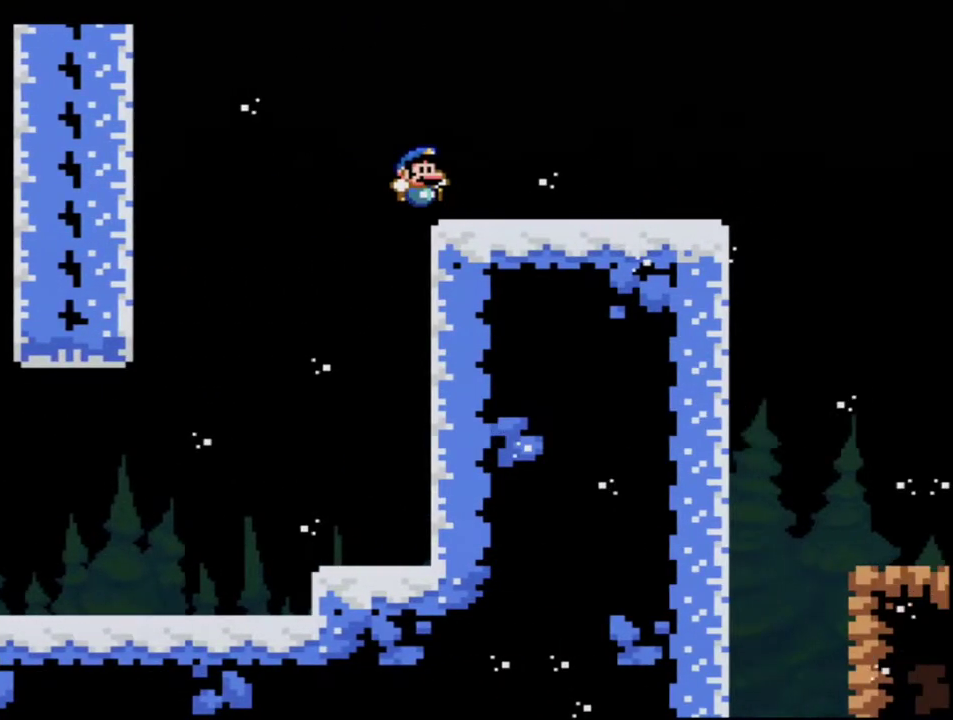
{"buttons": ["Y", "DPAD_RIGHT"], "events": []}
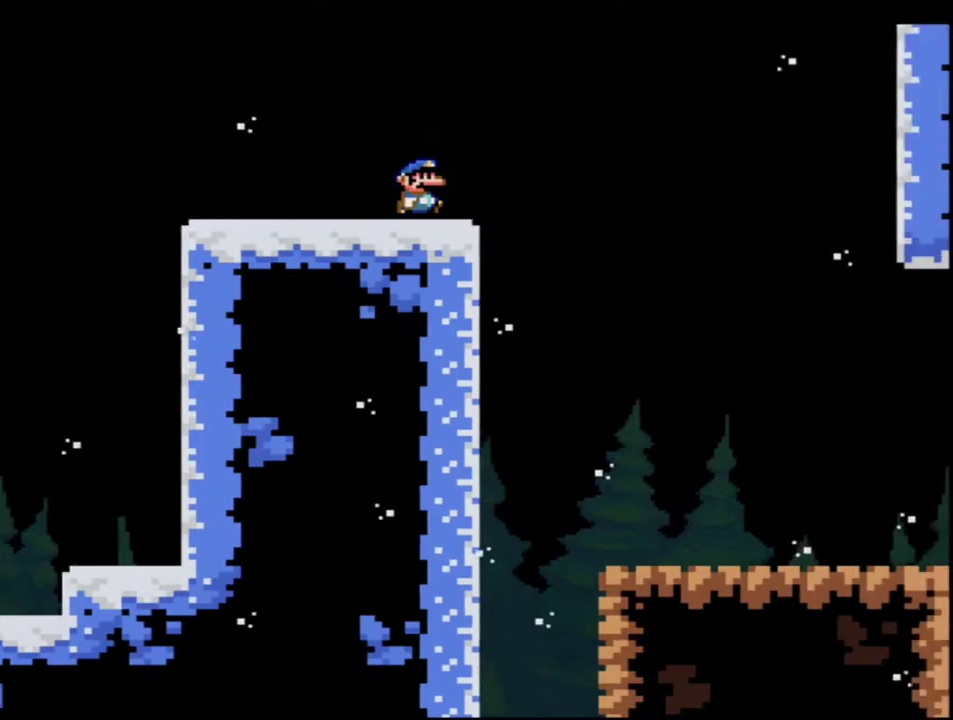
{"buttons": ["Y", "DPAD_RIGHT"], "events": []}
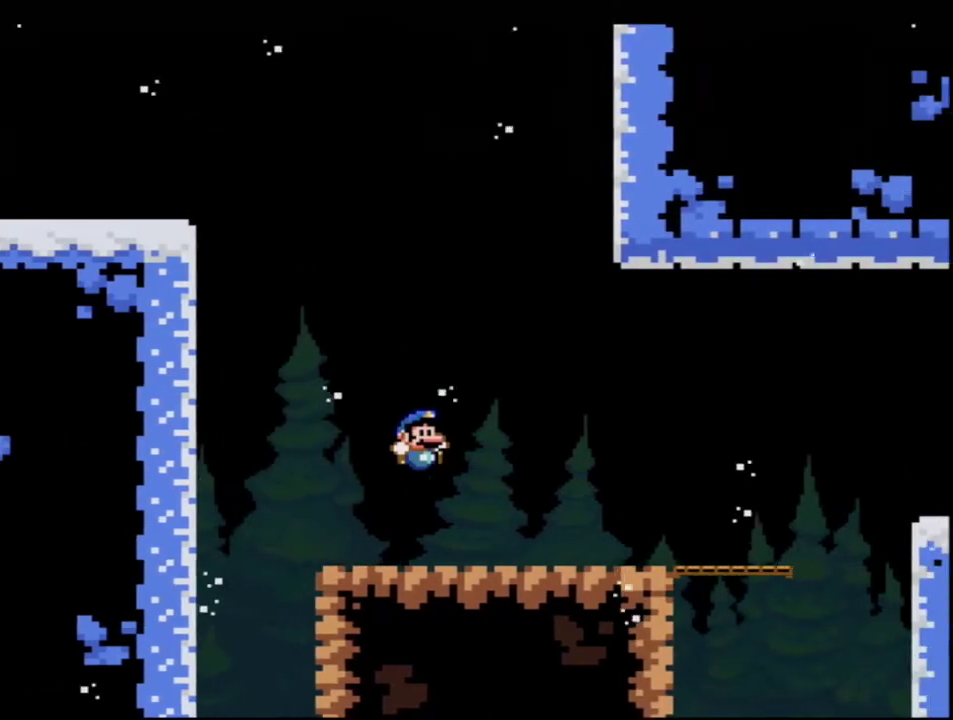
{"buttons": ["Y", "DPAD_RIGHT"], "events": []}
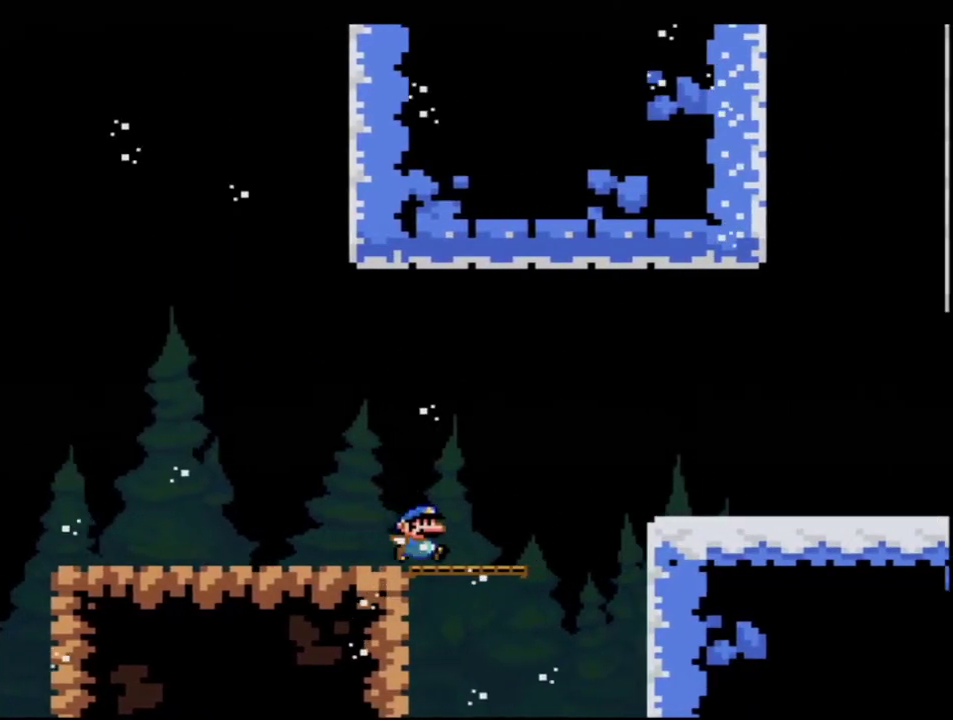
{"buttons": ["Y", "DPAD_RIGHT"], "events": [[100, "B", "down"], [217, "B", "up"]]}
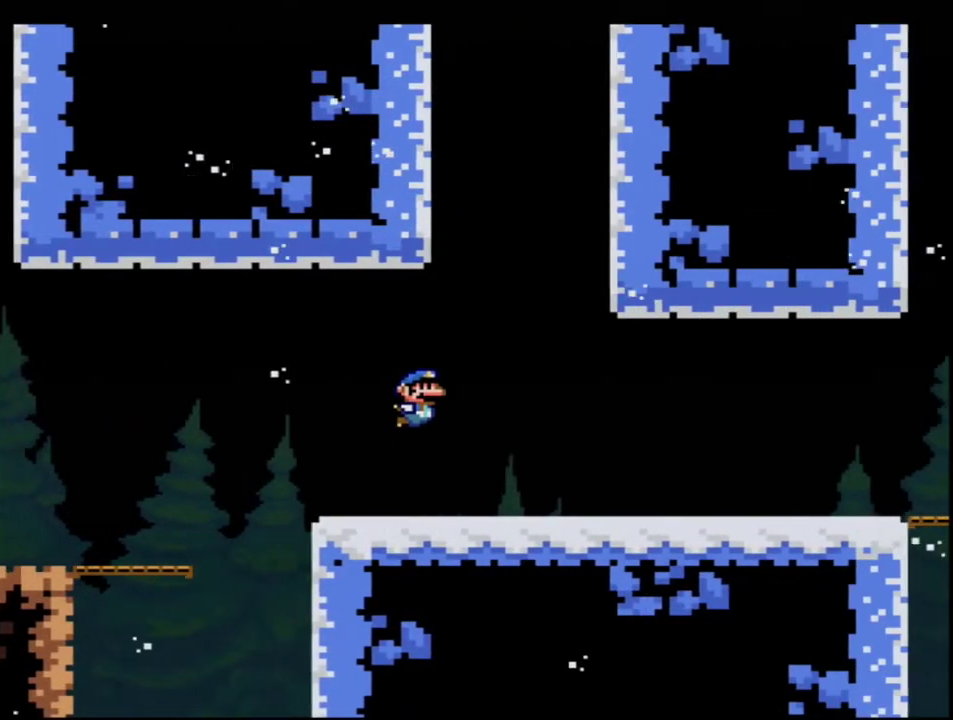
{"buttons": ["Y", "DPAD_RIGHT"], "events": []}
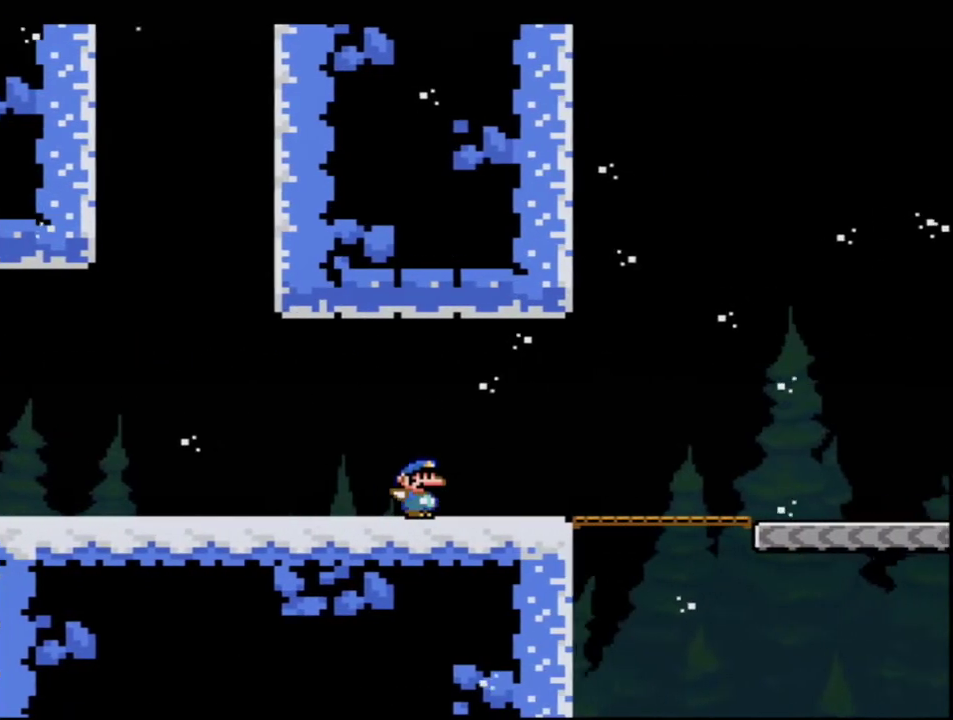
{"buttons": ["Y", "DPAD_RIGHT"], "events": []}
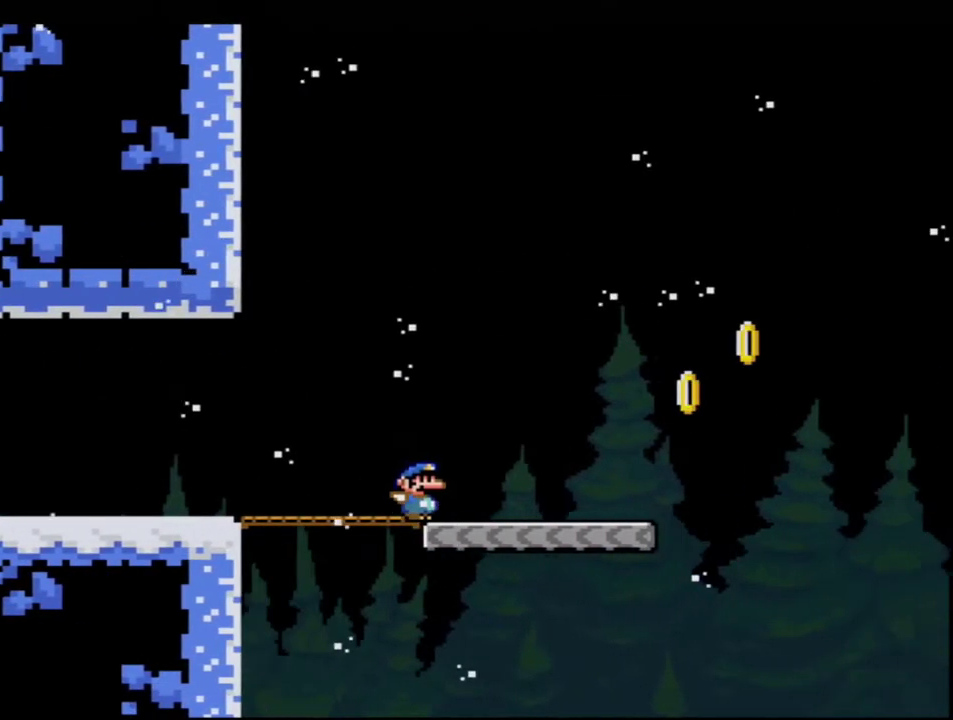
{"buttons": ["B", "Y", "DPAD_RIGHT"], "events": [[317, "B", "down"]]}
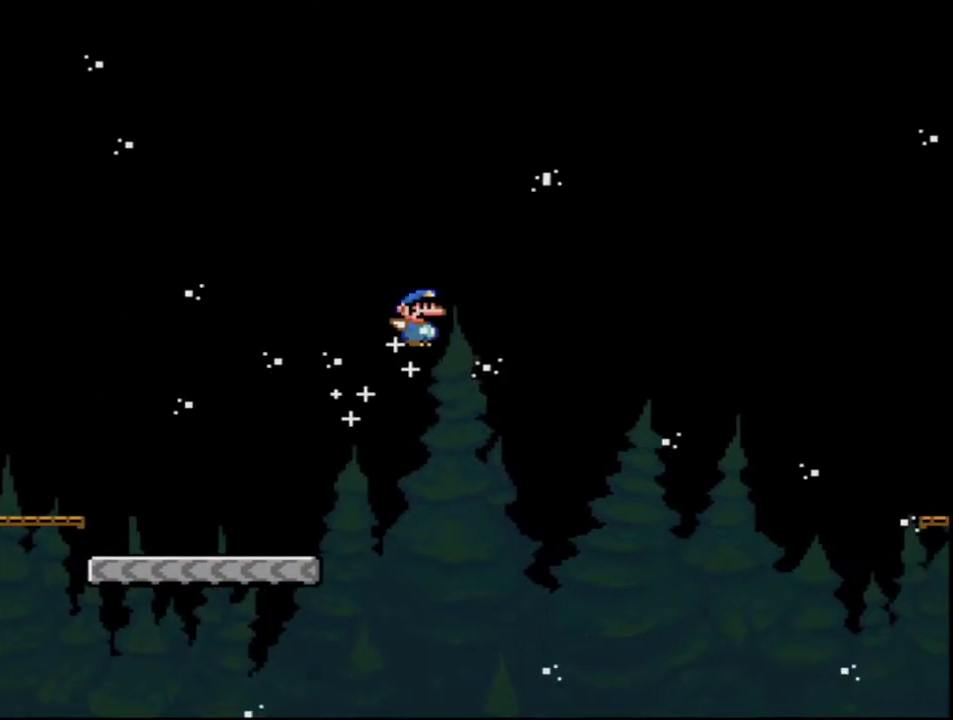
{"buttons": ["B", "Y", "DPAD_RIGHT"], "events": []}
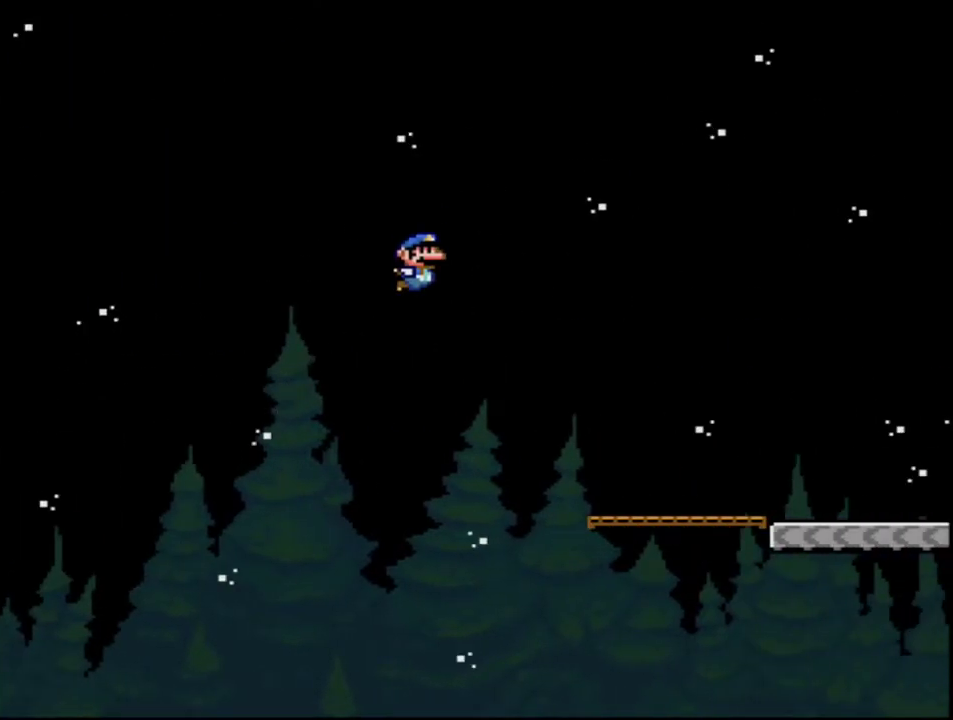
{"buttons": ["Y", "DPAD_RIGHT"], "events": [[183, "B", "up"]]}